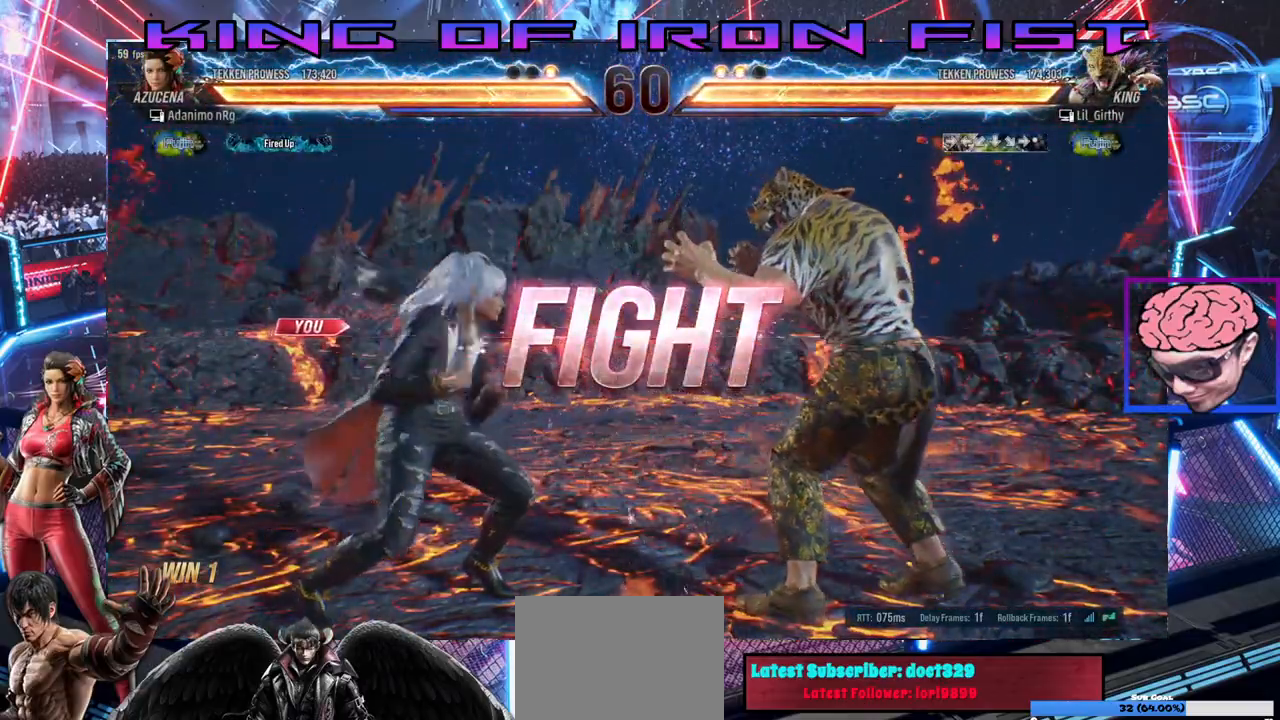
Gameplay with a controller (PlayStation layout); each line is a JSON object with the inputs held at the frame after it (dt_ms = milliseconds from this image to that frame). "events" lists button and stick changes between this image and that frame as [ms after this image, input, new state], when the widget could be followed in between.
{"dt_ms": 500, "buttons": ["DPAD_LEFT"], "left_stick": "center", "right_stick": "center", "events": [[100, "DPAD_DOWN", "down"], [100, "DPAD_RIGHT", "down"], [150, "SQUARE", "down"], [233, "CIRCLE", "down"], [333, "SQUARE", "up"], [383, "CIRCLE", "up"], [417, "DPAD_DOWN", "up"], [417, "DPAD_LEFT", "down"], [417, "DPAD_RIGHT", "up"]]}
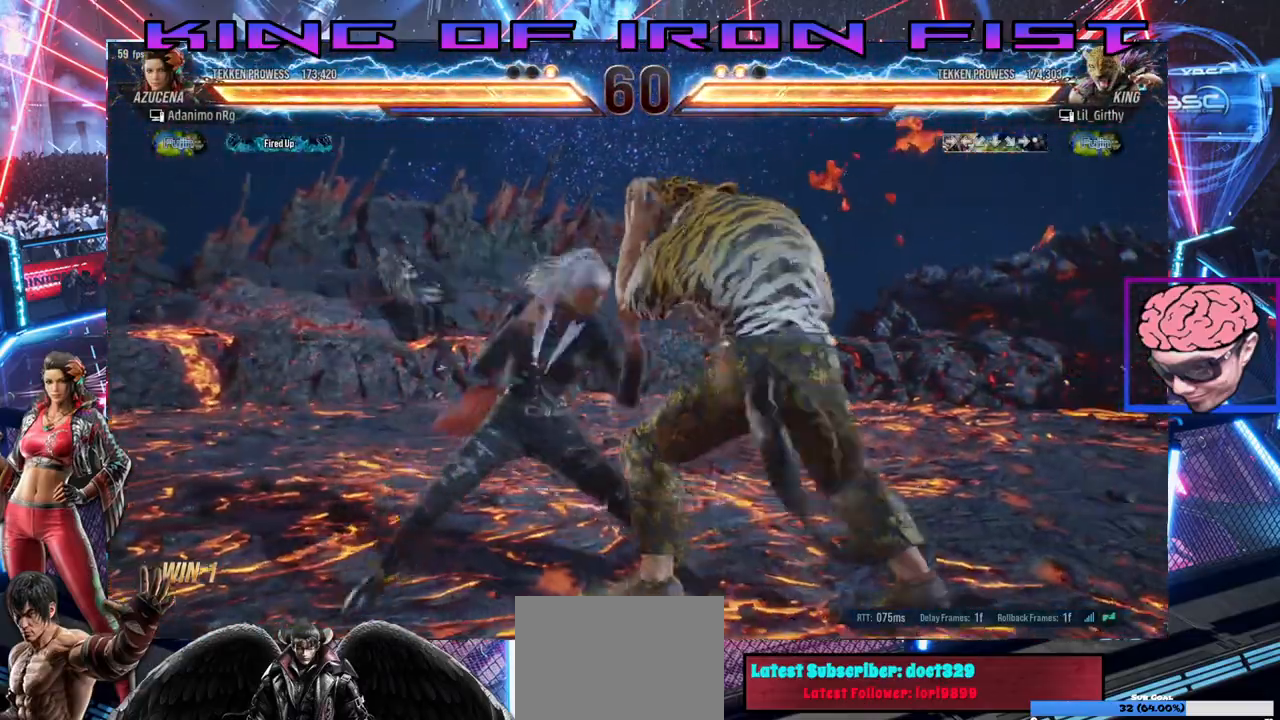
{"dt_ms": 500, "buttons": ["DPAD_DOWN", "DPAD_LEFT"], "left_stick": "center", "right_stick": "center", "events": [[17, "DPAD_LEFT", "up"], [367, "DPAD_LEFT", "down"], [417, "DPAD_DOWN", "down"]]}
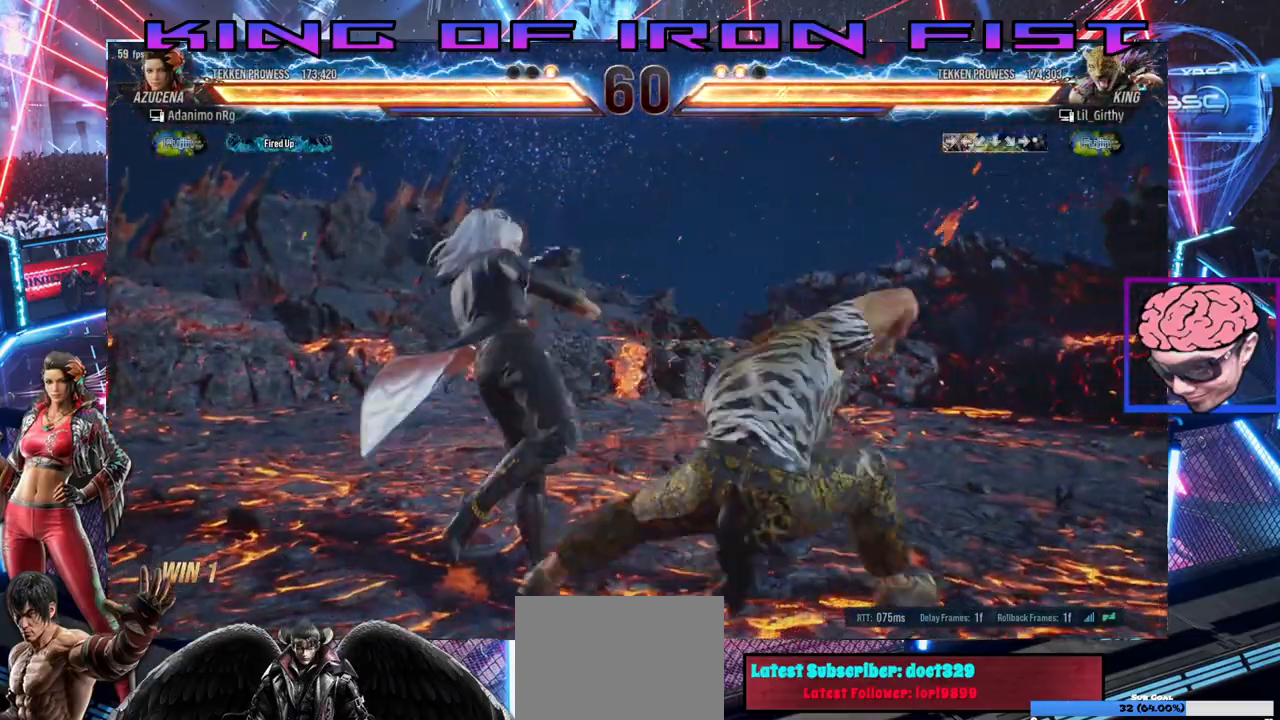
{"dt_ms": 500, "buttons": ["DPAD_LEFT"], "left_stick": "center", "right_stick": "center", "events": [[83, "DPAD_DOWN", "up"]]}
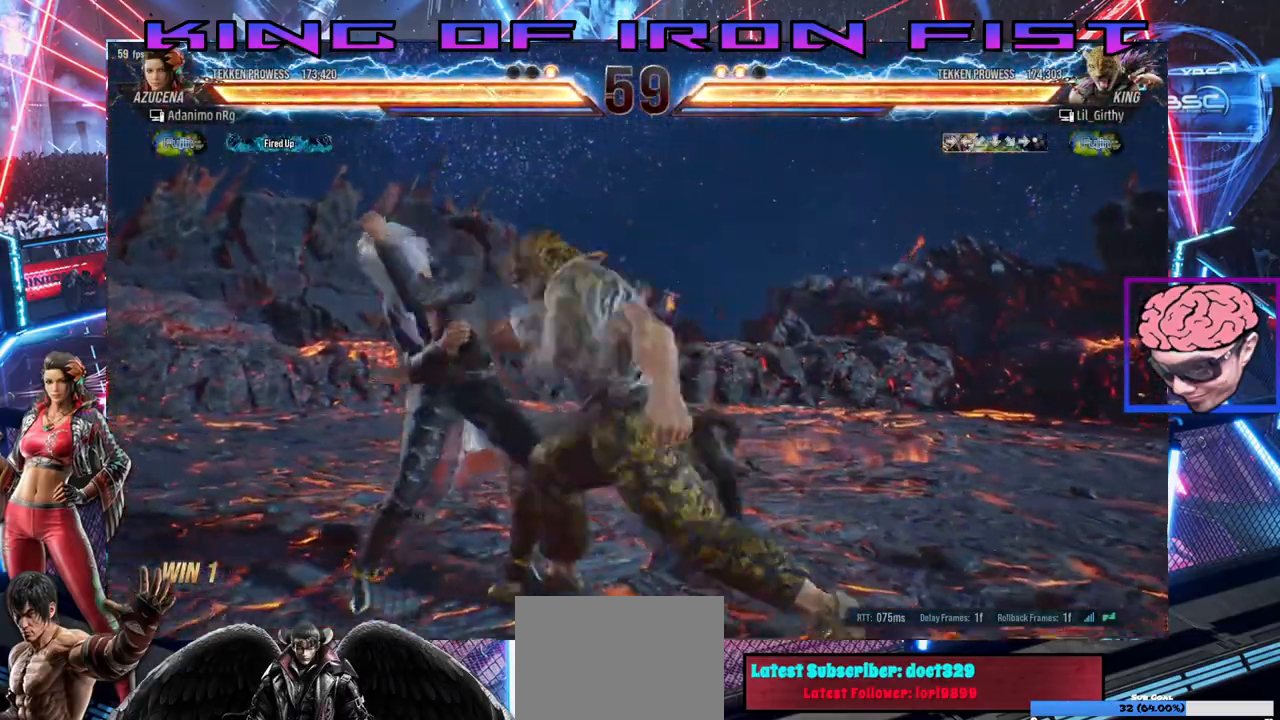
{"dt_ms": 500, "buttons": ["SQUARE", "DPAD_DOWN", "DPAD_RIGHT"], "left_stick": "center", "right_stick": "center", "events": [[167, "DPAD_LEFT", "up"], [333, "DPAD_DOWN", "down"], [333, "DPAD_RIGHT", "down"], [367, "SQUARE", "down"]]}
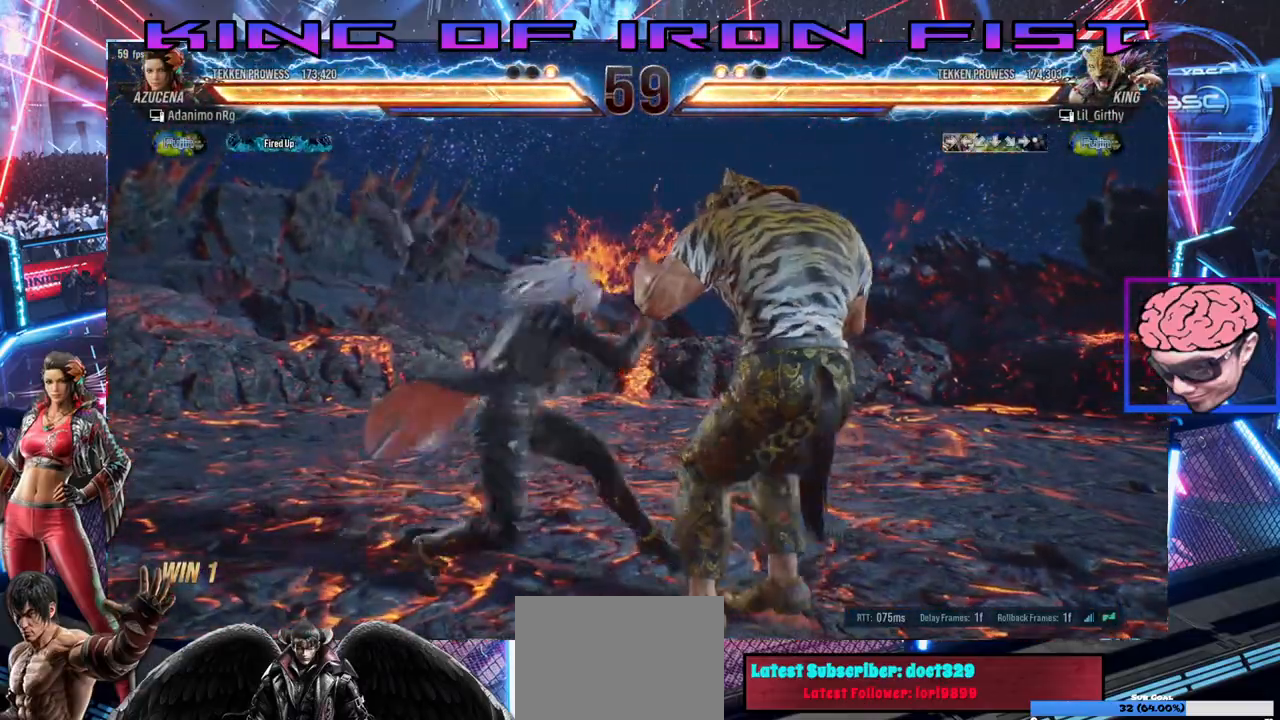
{"dt_ms": 500, "buttons": [], "left_stick": "center", "right_stick": "center", "events": [[17, "CIRCLE", "down"], [117, "DPAD_DOWN", "up"], [117, "DPAD_RIGHT", "up"], [133, "SQUARE", "up"], [217, "CIRCLE", "up"]]}
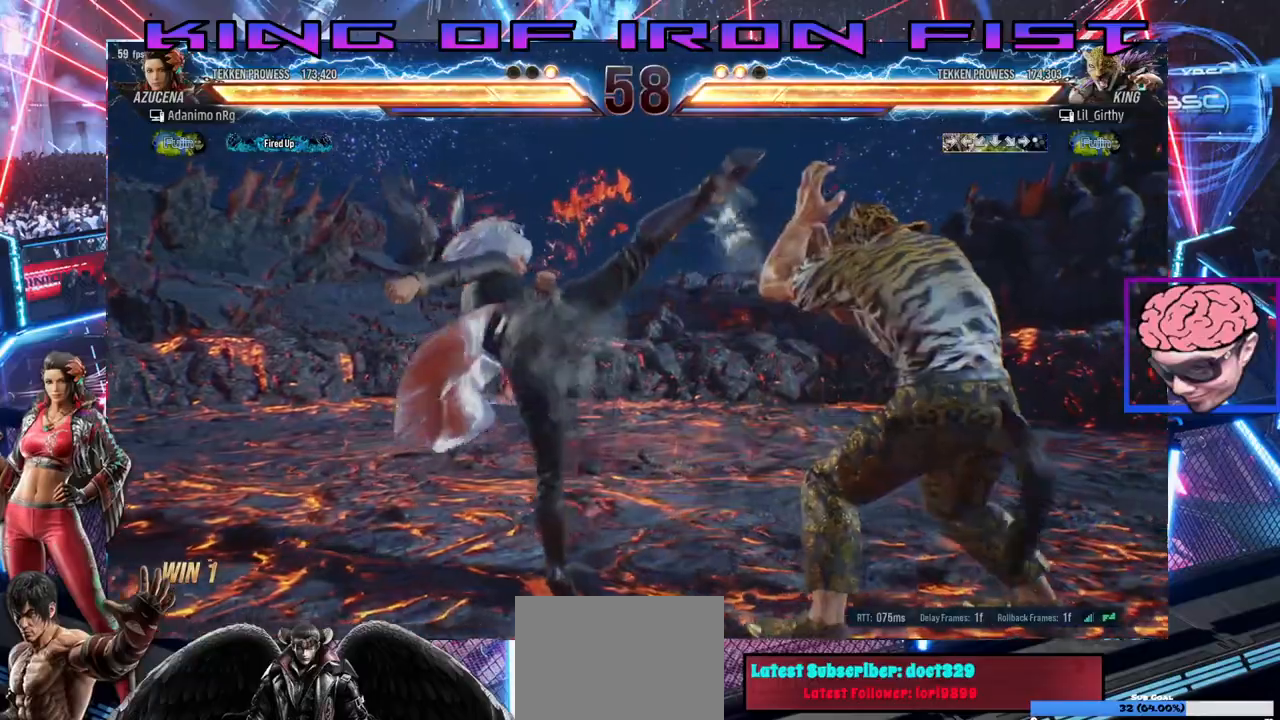
{"dt_ms": 500, "buttons": ["SQUARE", "DPAD_LEFT"], "left_stick": "center", "right_stick": "center", "events": [[50, "SQUARE", "down"], [183, "SQUARE", "up"], [283, "DPAD_LEFT", "down"], [417, "DPAD_DOWN", "down"], [450, "DPAD_DOWN", "up"], [450, "SQUARE", "down"]]}
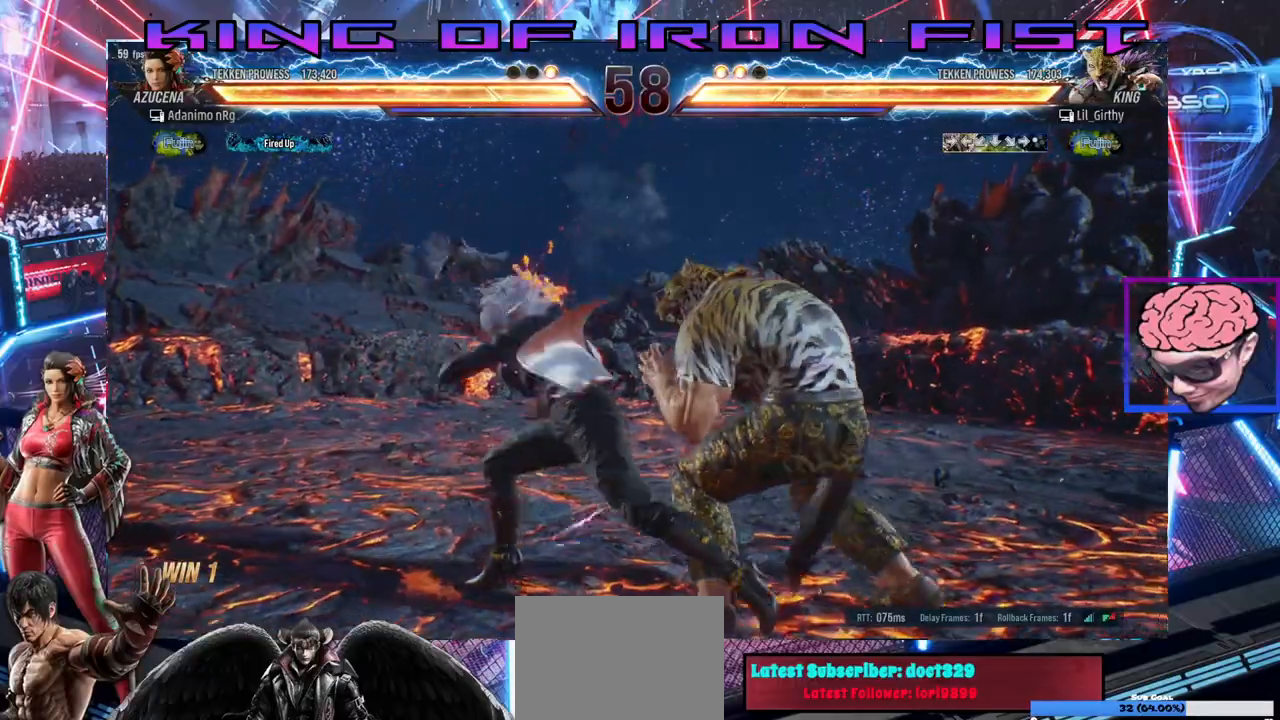
{"dt_ms": 500, "buttons": ["DPAD_LEFT"], "left_stick": "center", "right_stick": "center", "events": [[67, "SQUARE", "up"], [100, "DPAD_LEFT", "up"], [367, "DPAD_LEFT", "down"]]}
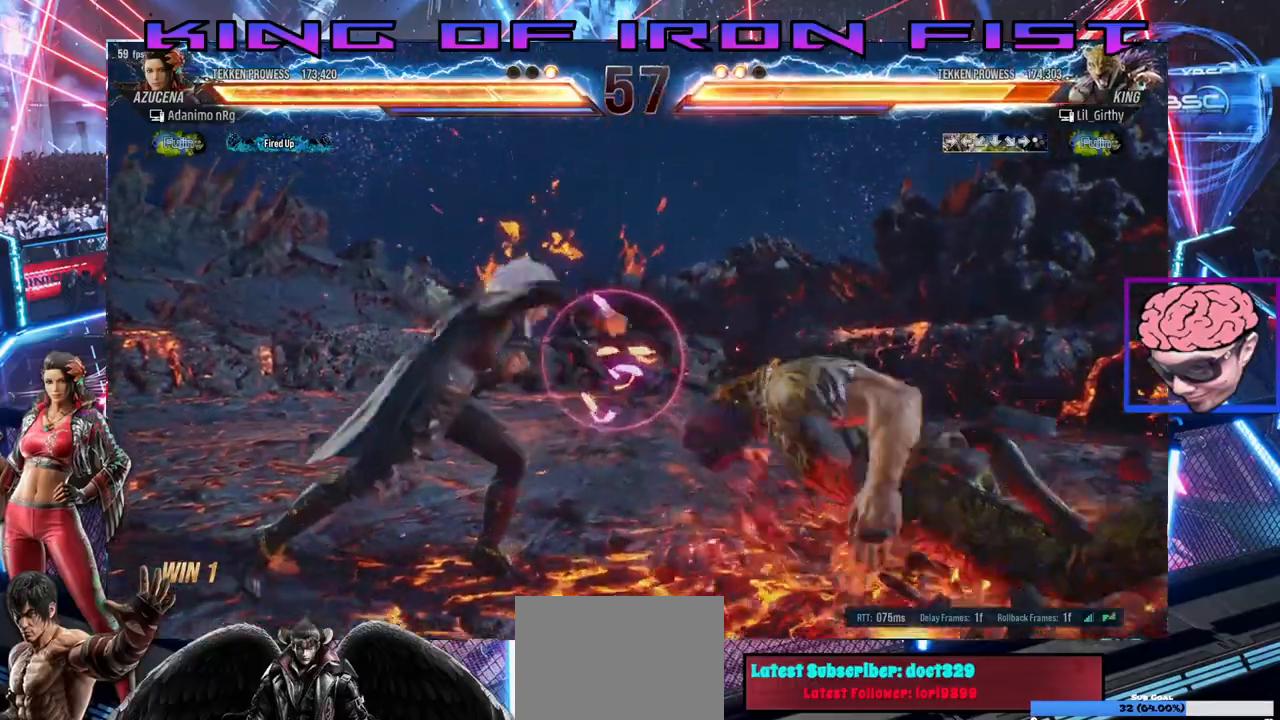
{"dt_ms": 500, "buttons": ["CROSS", "DPAD_RIGHT"], "left_stick": "center", "right_stick": "center", "events": [[33, "DPAD_LEFT", "up"], [167, "DPAD_RIGHT", "down"], [217, "DPAD_RIGHT", "up"], [283, "DPAD_RIGHT", "down"], [367, "DPAD_RIGHT", "up"], [400, "DPAD_RIGHT", "down"], [417, "CROSS", "down"]]}
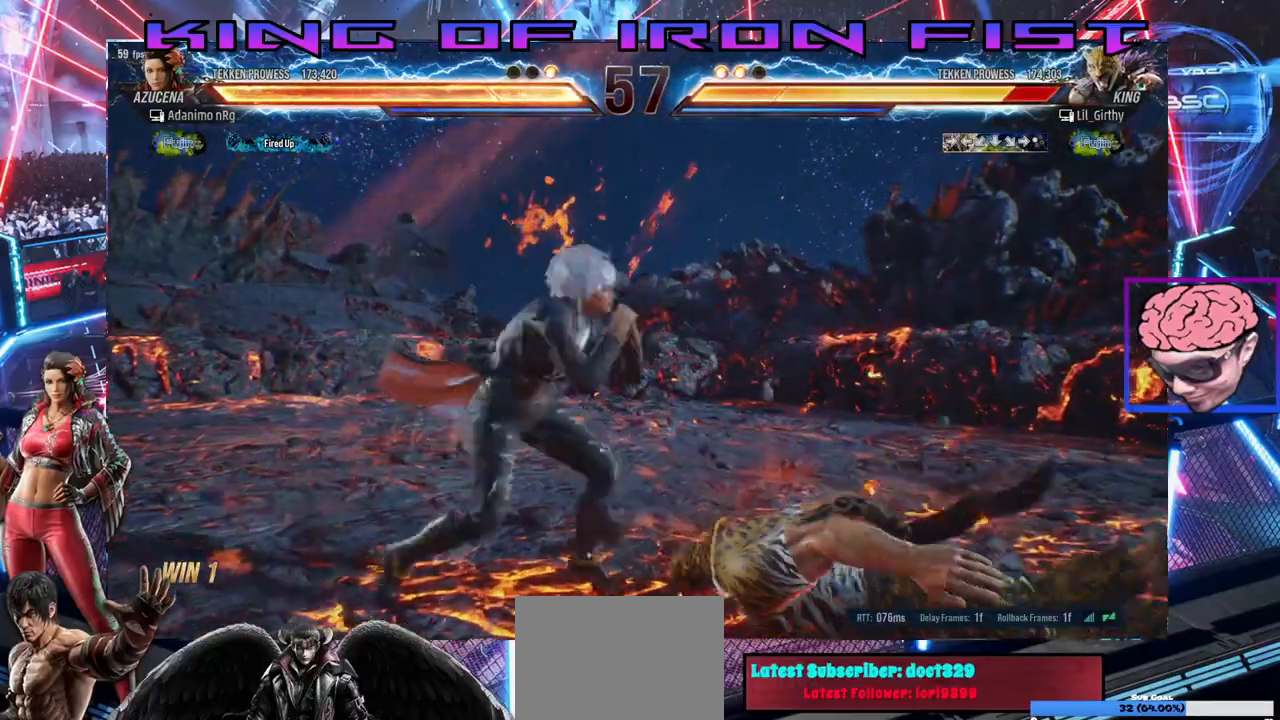
{"dt_ms": 500, "buttons": [], "left_stick": "center", "right_stick": "center", "events": [[50, "CROSS", "up"], [117, "DPAD_RIGHT", "up"]]}
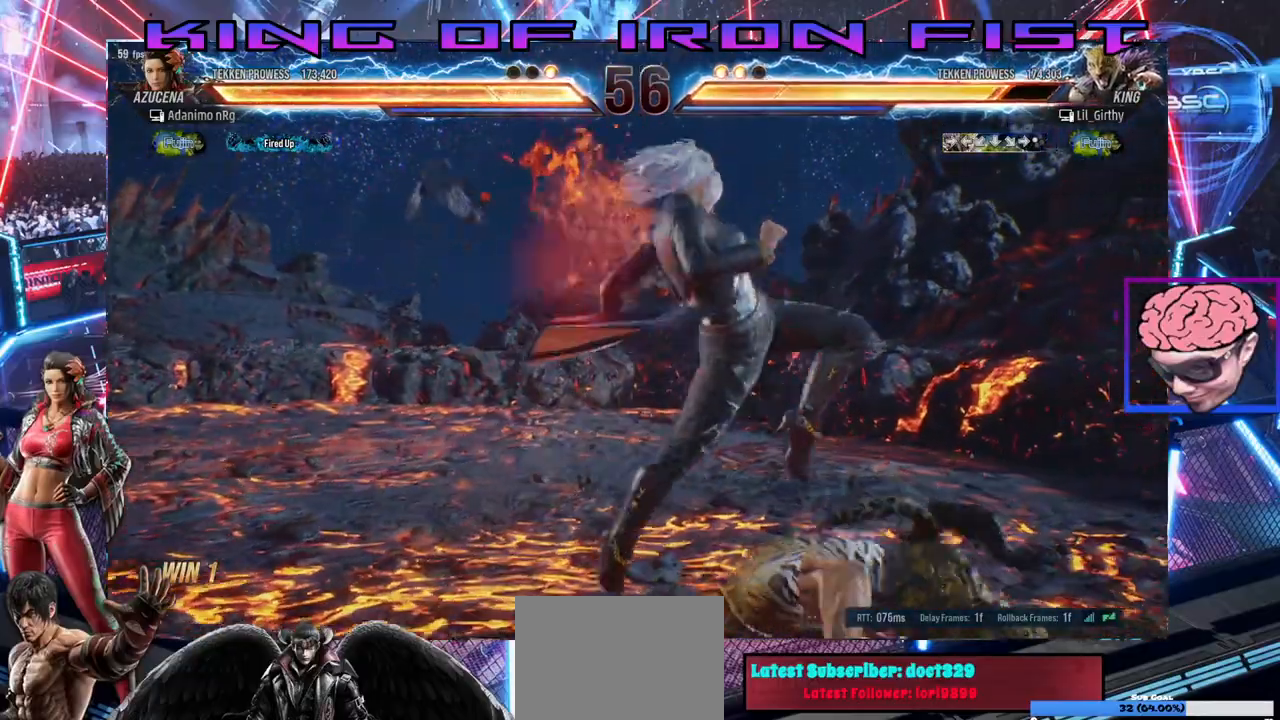
{"dt_ms": 500, "buttons": ["SQUARE", "DPAD_DOWN", "DPAD_RIGHT"], "left_stick": "center", "right_stick": "center", "events": [[217, "DPAD_RIGHT", "down"], [267, "DPAD_DOWN", "down"], [333, "SQUARE", "down"]]}
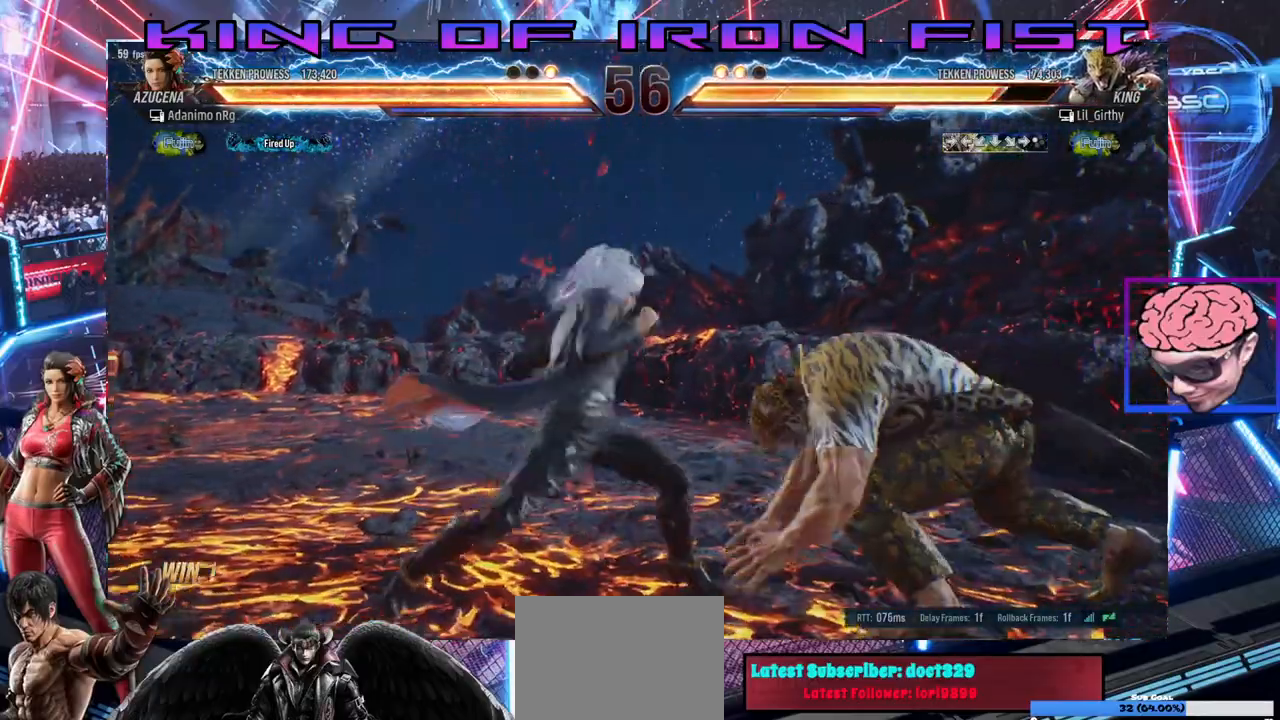
{"dt_ms": 500, "buttons": ["DPAD_LEFT"], "left_stick": "center", "right_stick": "center", "events": [[150, "DPAD_DOWN", "up"], [150, "DPAD_RIGHT", "up"], [150, "SQUARE", "up"], [350, "DPAD_LEFT", "down"]]}
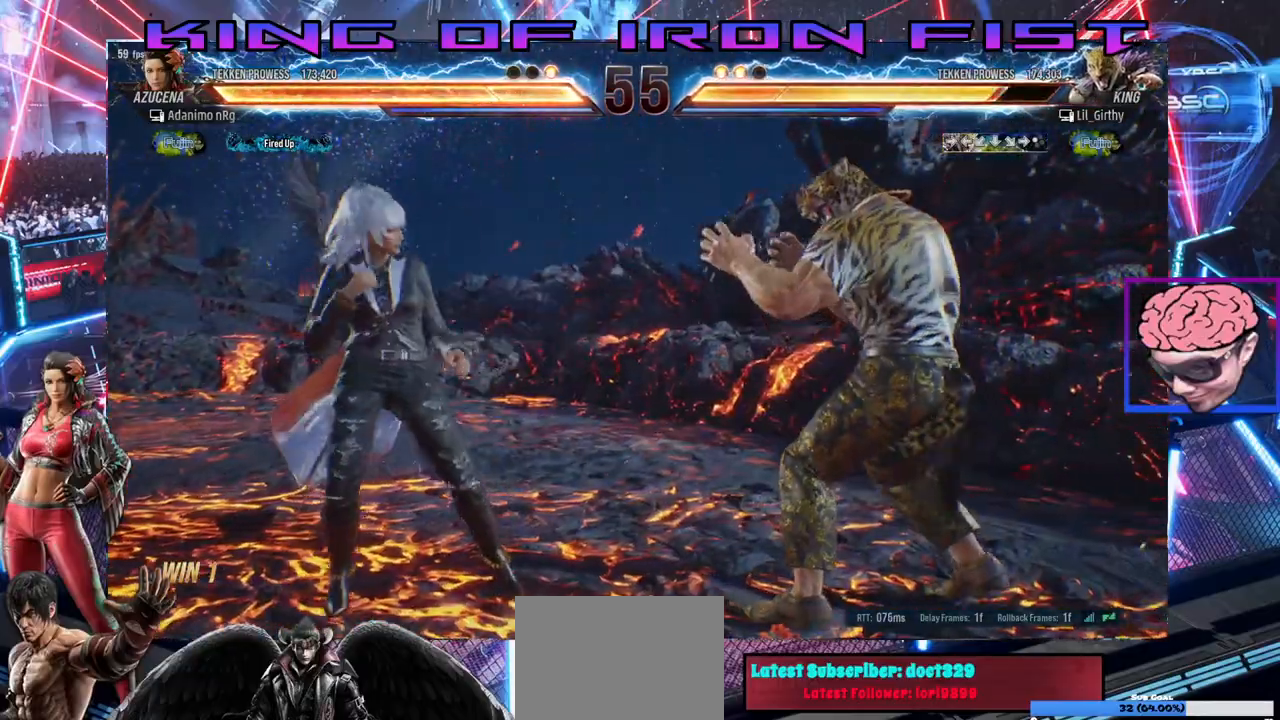
{"dt_ms": 500, "buttons": ["DPAD_RIGHT"], "left_stick": "center", "right_stick": "center", "events": [[200, "DPAD_LEFT", "up"], [267, "DPAD_RIGHT", "down"], [367, "DPAD_RIGHT", "up"], [417, "DPAD_RIGHT", "down"]]}
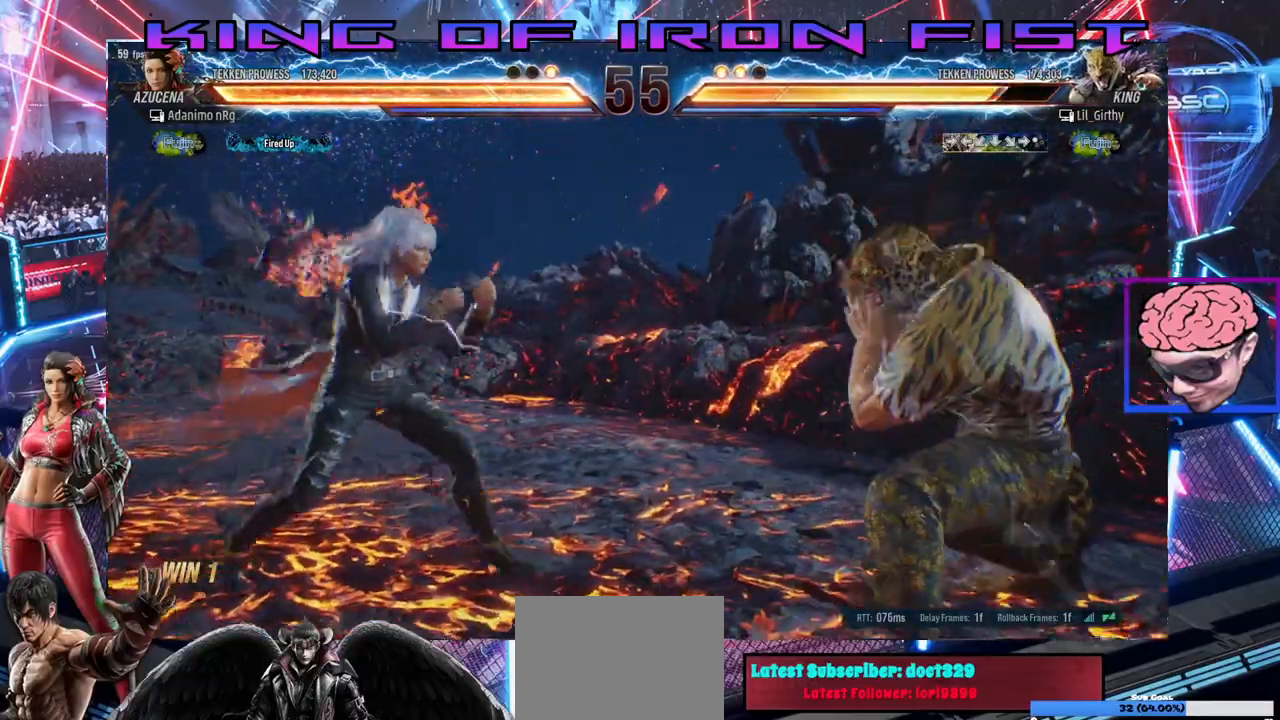
{"dt_ms": 500, "buttons": ["SQUARE"], "left_stick": "center", "right_stick": "center", "events": [[33, "DPAD_RIGHT", "up"], [33, "SQUARE", "down"], [267, "SQUARE", "up"], [500, "SQUARE", "down"]]}
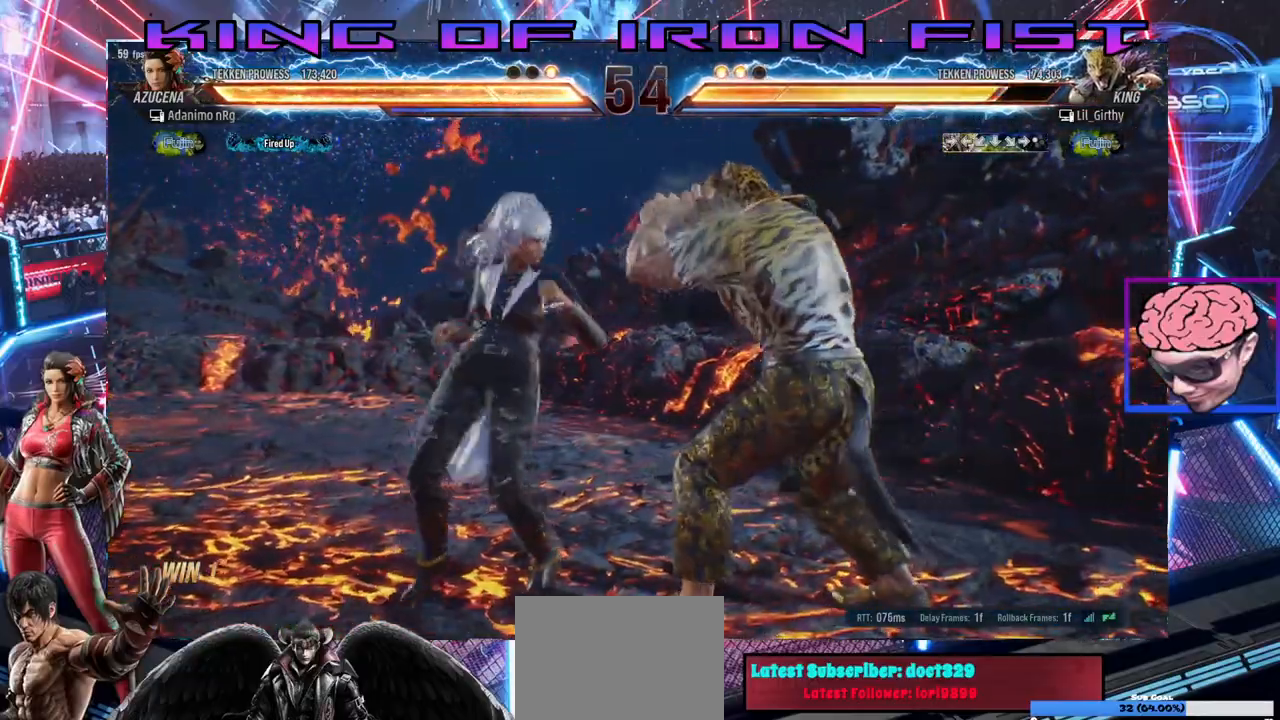
{"dt_ms": 500, "buttons": ["DPAD_RIGHT"], "left_stick": "center", "right_stick": "center", "events": [[117, "SQUARE", "up"], [150, "SQUARE", "down"], [317, "SQUARE", "up"], [383, "DPAD_RIGHT", "down"]]}
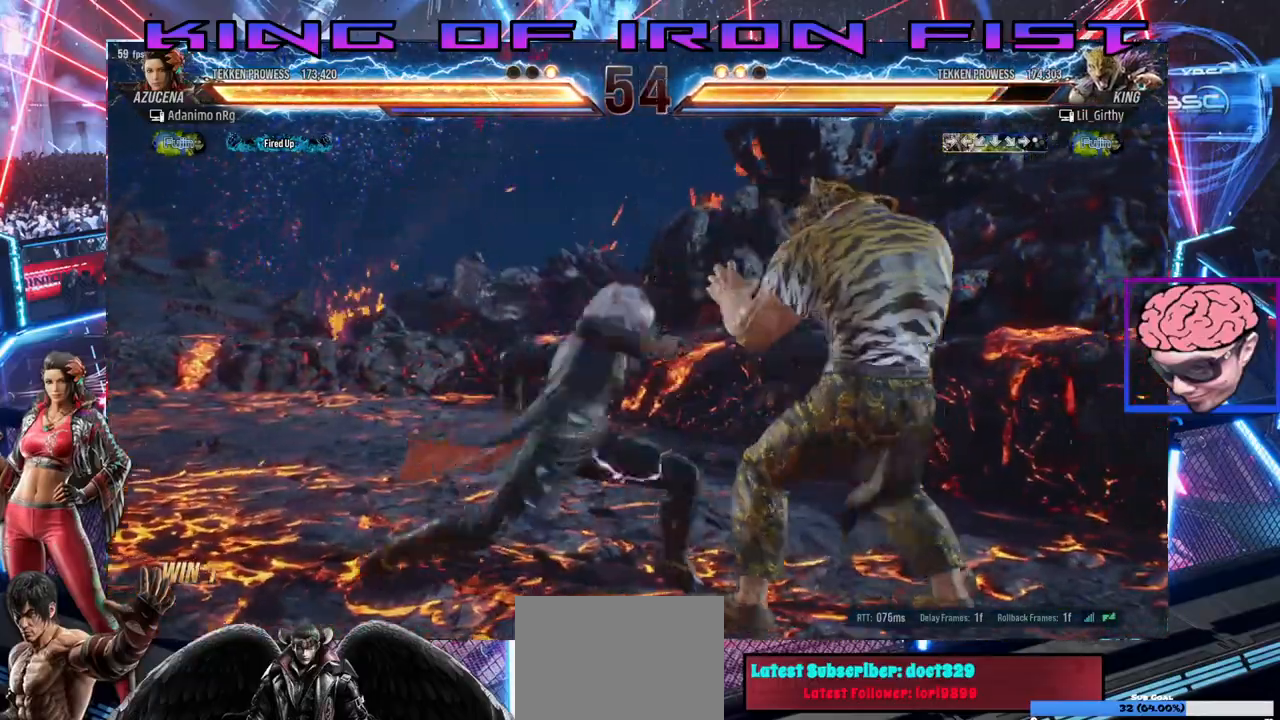
{"dt_ms": 500, "buttons": ["DPAD_LEFT"], "left_stick": "center", "right_stick": "center", "events": [[283, "DPAD_RIGHT", "up"], [383, "DPAD_LEFT", "down"]]}
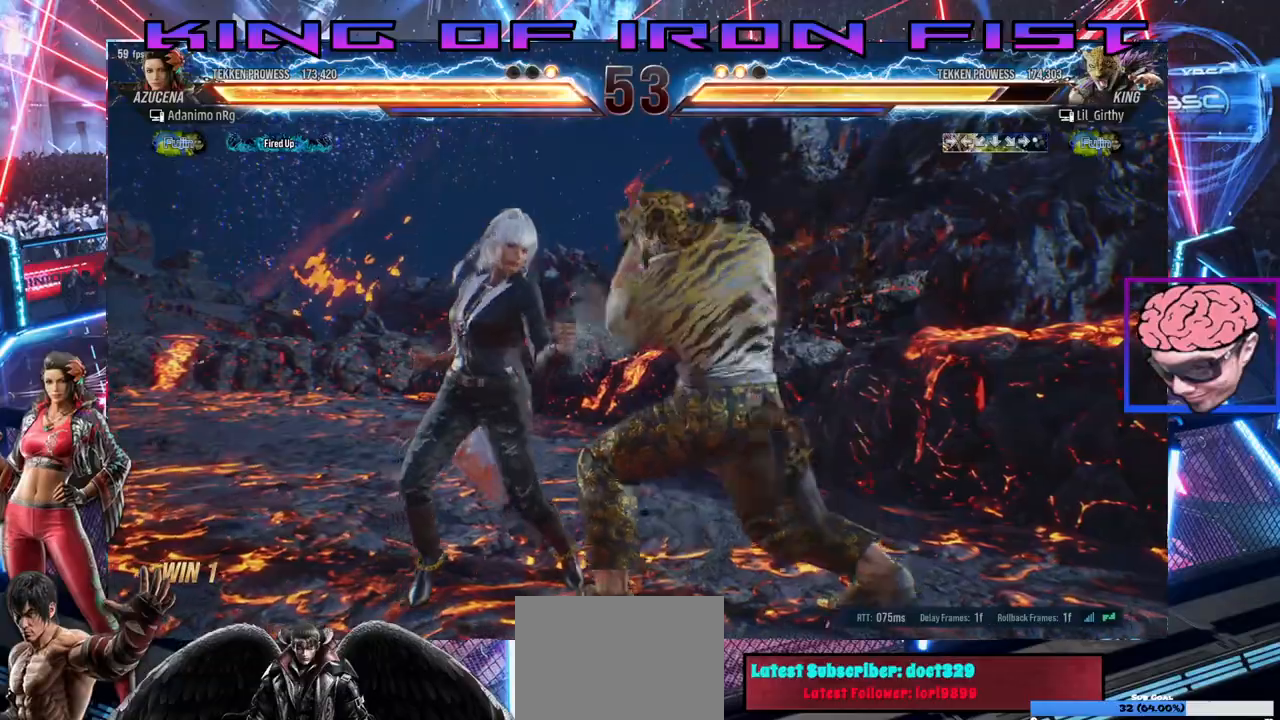
{"dt_ms": 500, "buttons": ["DPAD_LEFT"], "left_stick": "center", "right_stick": "center", "events": []}
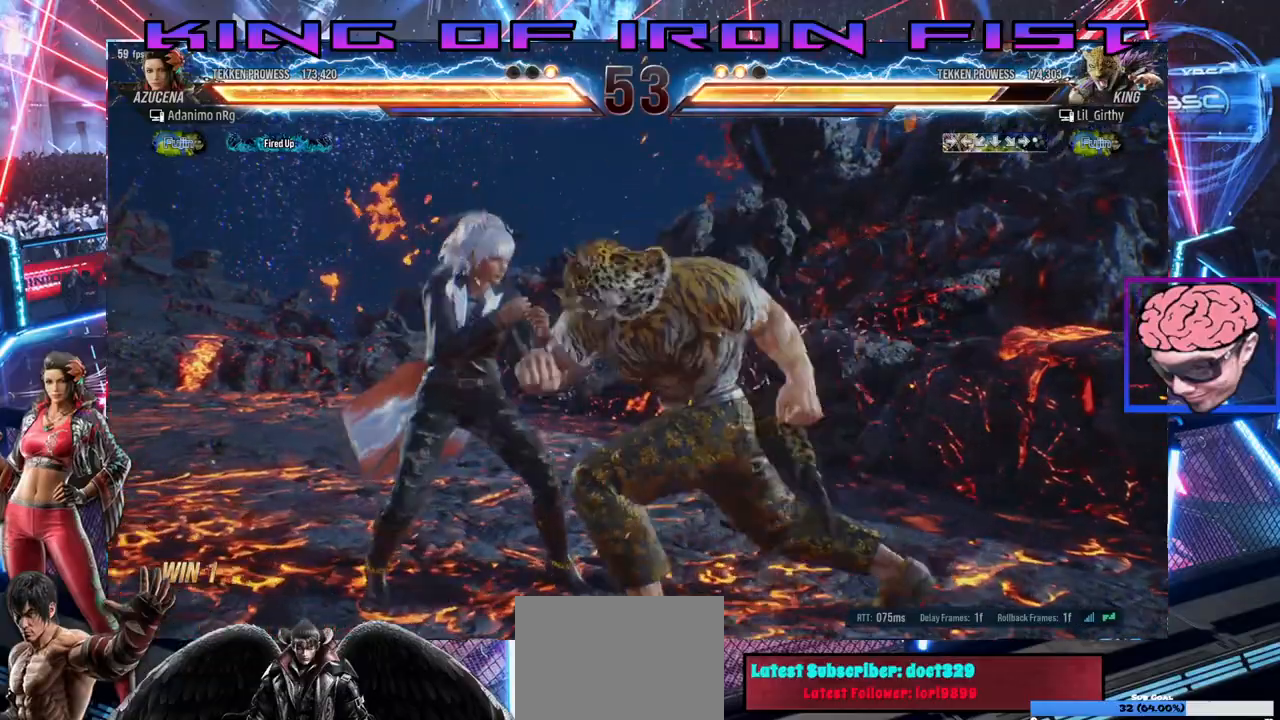
{"dt_ms": 500, "buttons": ["TRIANGLE"], "left_stick": "center", "right_stick": "center", "events": [[183, "DPAD_LEFT", "up"], [467, "TRIANGLE", "down"]]}
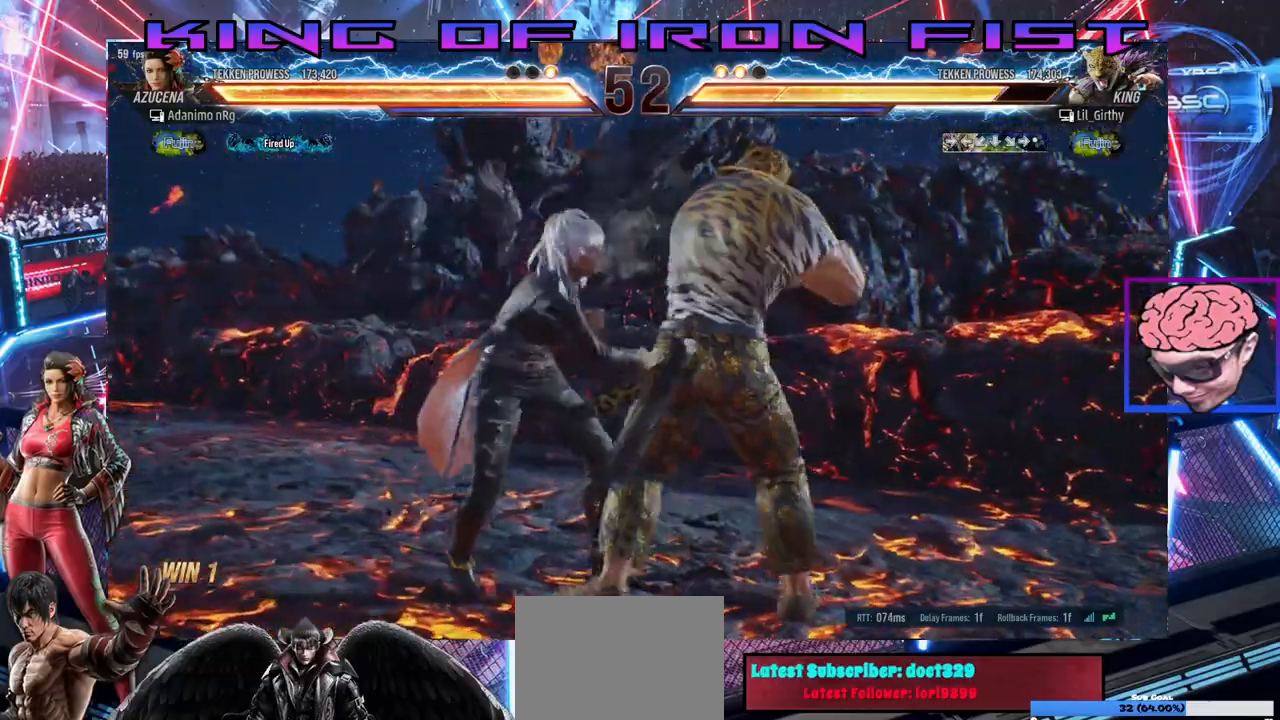
{"dt_ms": 500, "buttons": ["SQUARE", "TRIANGLE"], "left_stick": "center", "right_stick": "center", "events": [[83, "SQUARE", "down"], [150, "TRIANGLE", "up"], [233, "SQUARE", "up"], [467, "SQUARE", "down"], [467, "TRIANGLE", "down"]]}
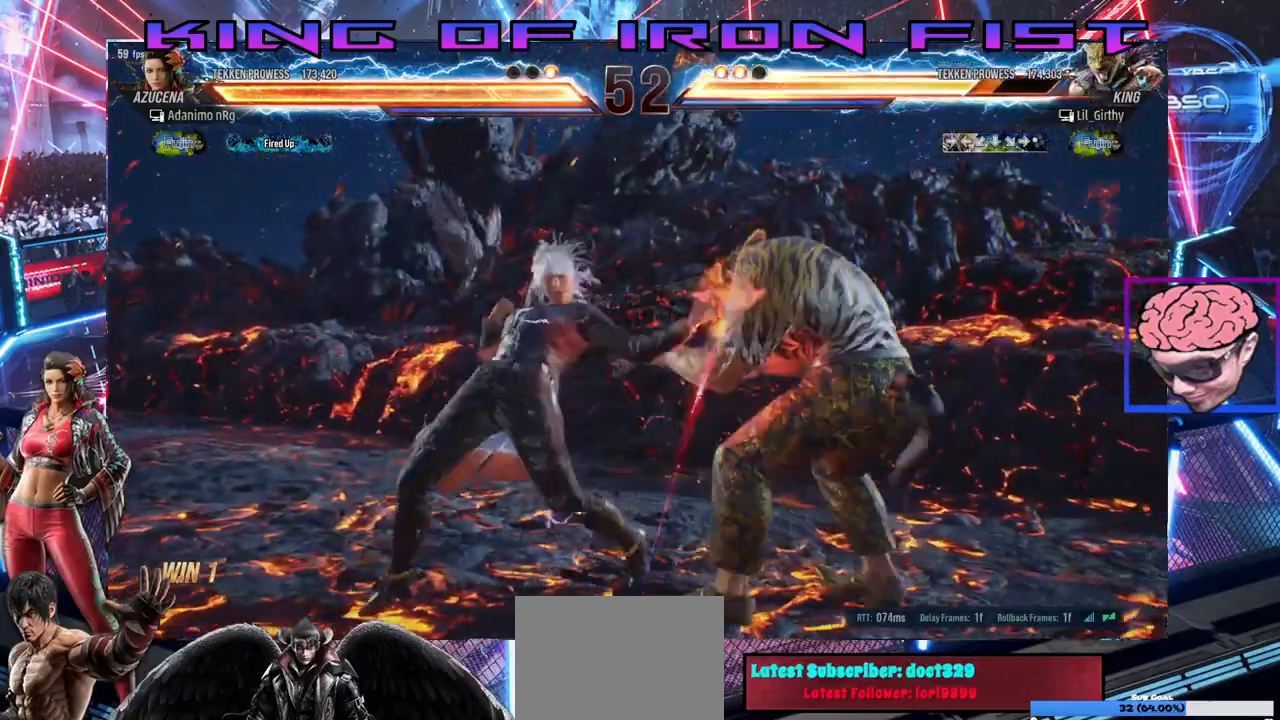
{"dt_ms": 500, "buttons": [], "left_stick": "center", "right_stick": "center", "events": [[100, "SQUARE", "up"], [117, "TRIANGLE", "up"]]}
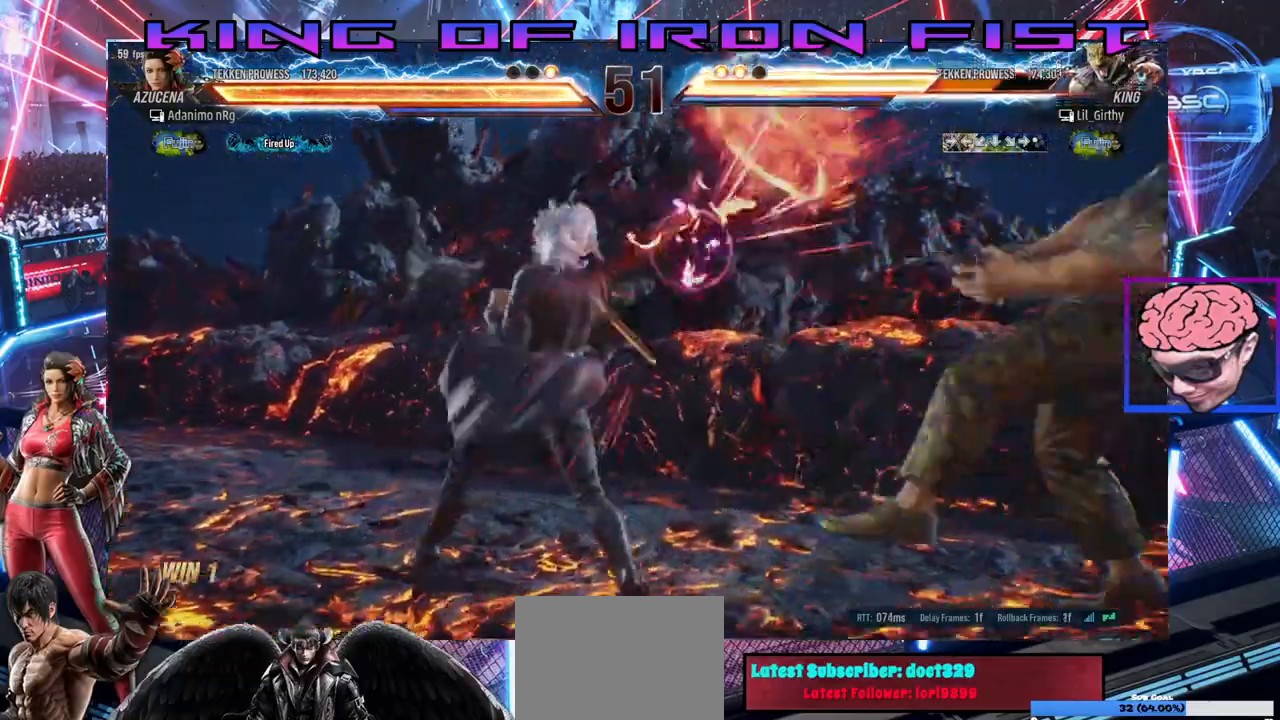
{"dt_ms": 500, "buttons": [], "left_stick": "center", "right_stick": "center", "events": [[383, "DPAD_DOWN", "down"], [467, "DPAD_DOWN", "up"]]}
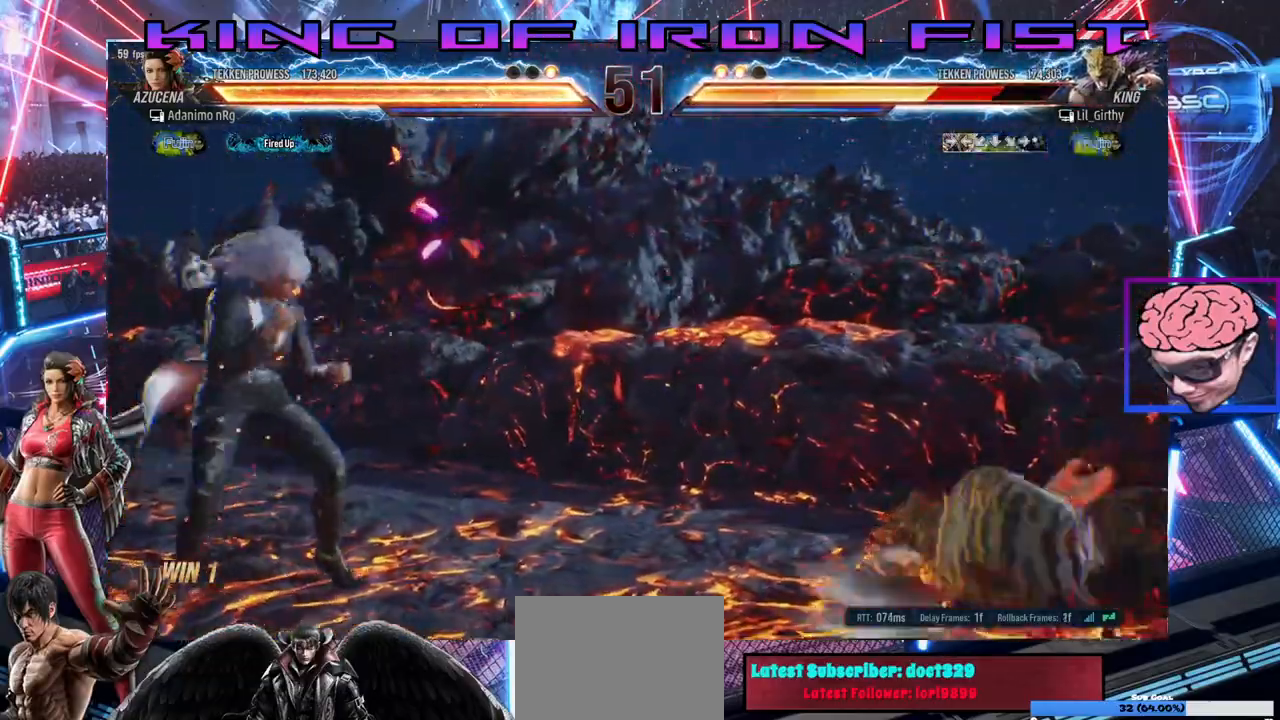
{"dt_ms": 500, "buttons": ["DPAD_RIGHT"], "left_stick": "center", "right_stick": "center", "events": [[50, "DPAD_RIGHT", "down"], [133, "DPAD_RIGHT", "up"], [217, "DPAD_RIGHT", "down"], [267, "DPAD_RIGHT", "up"], [333, "DPAD_RIGHT", "down"], [433, "CROSS", "down"], [500, "CROSS", "up"]]}
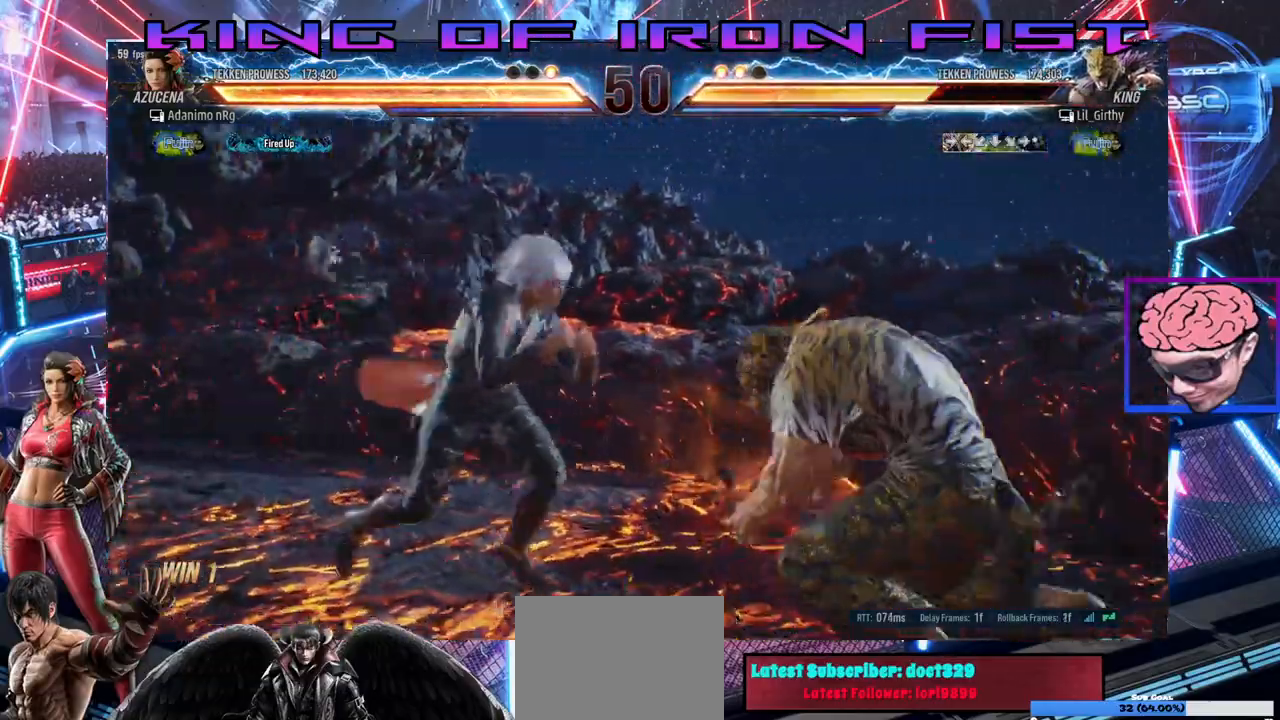
{"dt_ms": 1000, "buttons": ["CIRCLE", "DPAD_RIGHT"], "left_stick": "center", "right_stick": "center"}
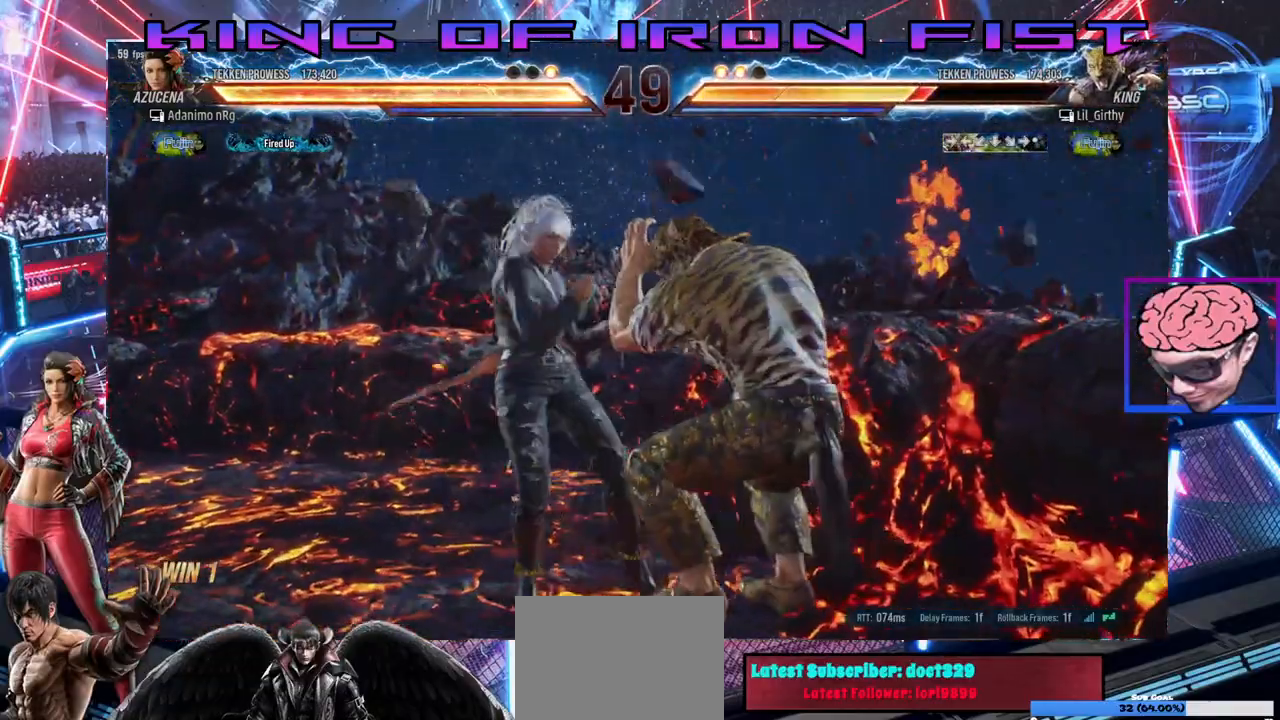
{"dt_ms": 500, "buttons": ["DPAD_RIGHT"], "left_stick": "center", "right_stick": "center", "events": [[50, "CIRCLE", "up"], [100, "CIRCLE", "down"], [167, "CIRCLE", "up"], [217, "CIRCLE", "down"], [283, "CIRCLE", "up"], [333, "CIRCLE", "down"], [383, "CIRCLE", "up"], [450, "CIRCLE", "down"], [500, "CIRCLE", "up"]]}
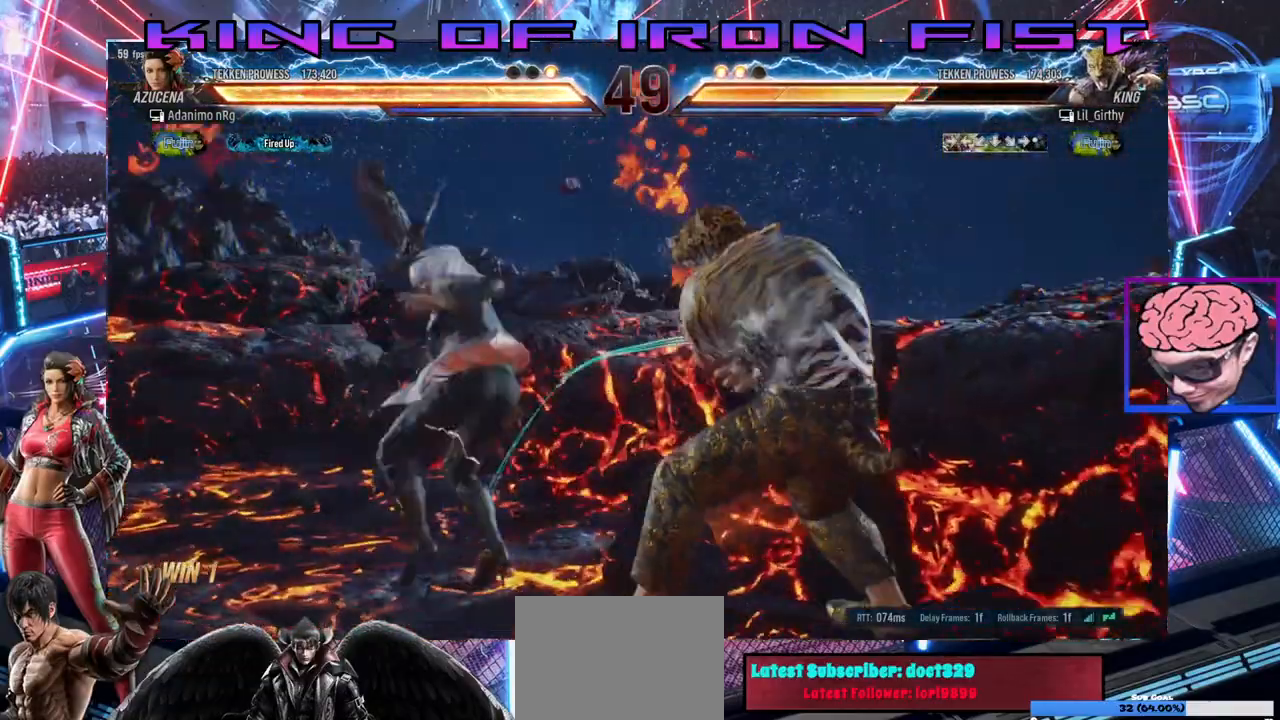
{"dt_ms": 1000, "buttons": ["SQUARE"], "left_stick": "center", "right_stick": "center"}
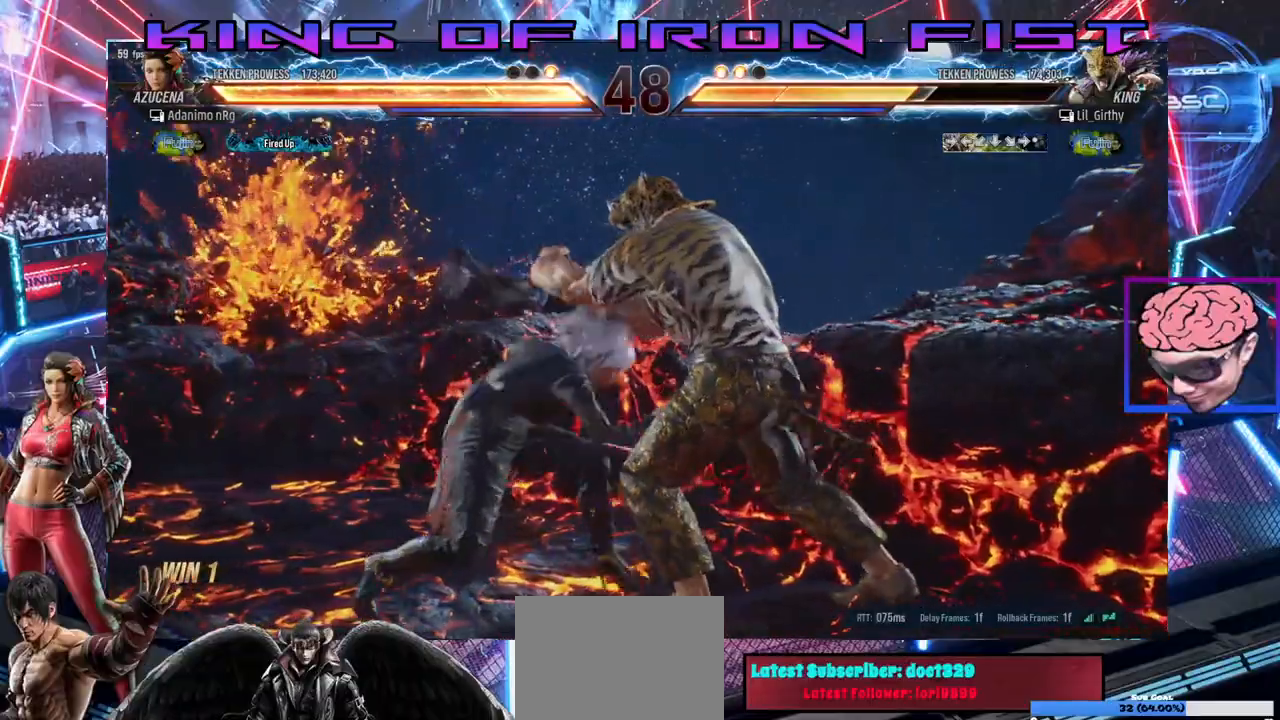
{"dt_ms": 500, "buttons": [], "left_stick": "center", "right_stick": "center", "events": [[50, "SQUARE", "up"], [117, "TRIANGLE", "down"], [167, "TRIANGLE", "up"]]}
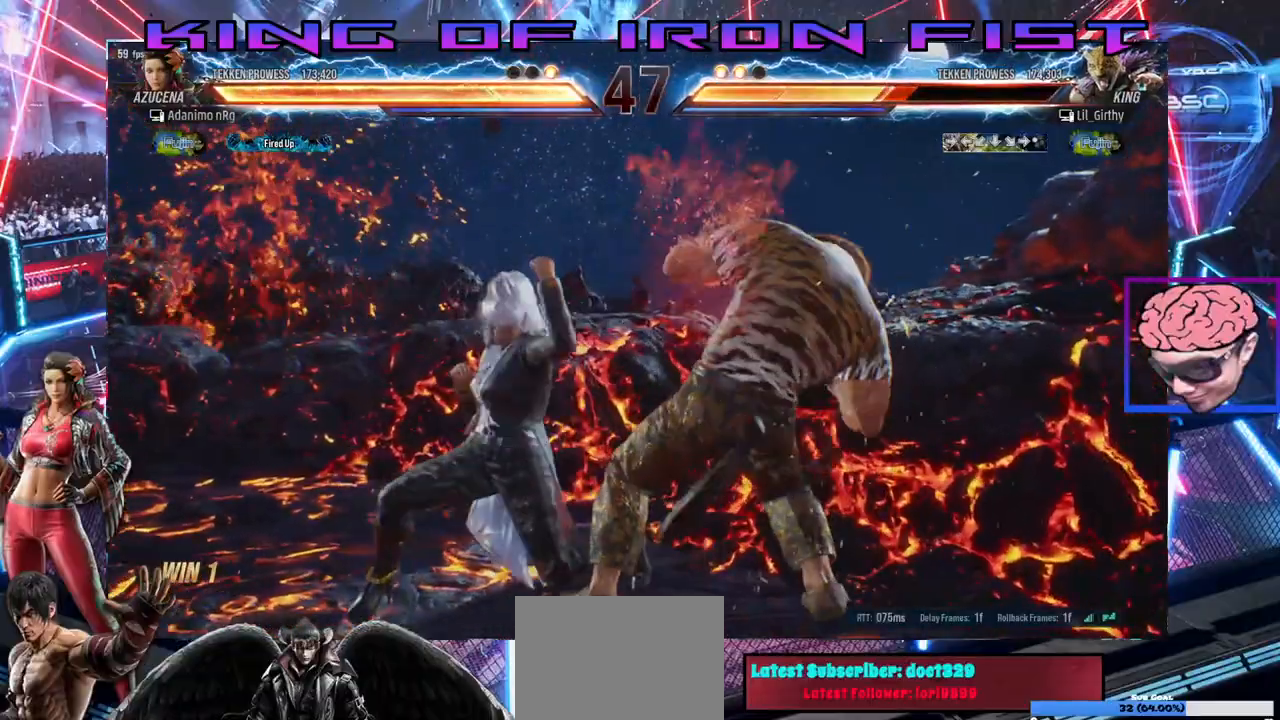
{"dt_ms": 500, "buttons": ["CROSS", "DPAD_DOWN", "DPAD_LEFT"], "left_stick": "center", "right_stick": "center", "events": [[83, "DPAD_LEFT", "down"], [100, "DPAD_DOWN", "down"], [217, "DPAD_DOWN", "up"], [217, "DPAD_LEFT", "up"], [350, "DPAD_DOWN", "down"], [350, "DPAD_LEFT", "down"], [383, "CROSS", "down"]]}
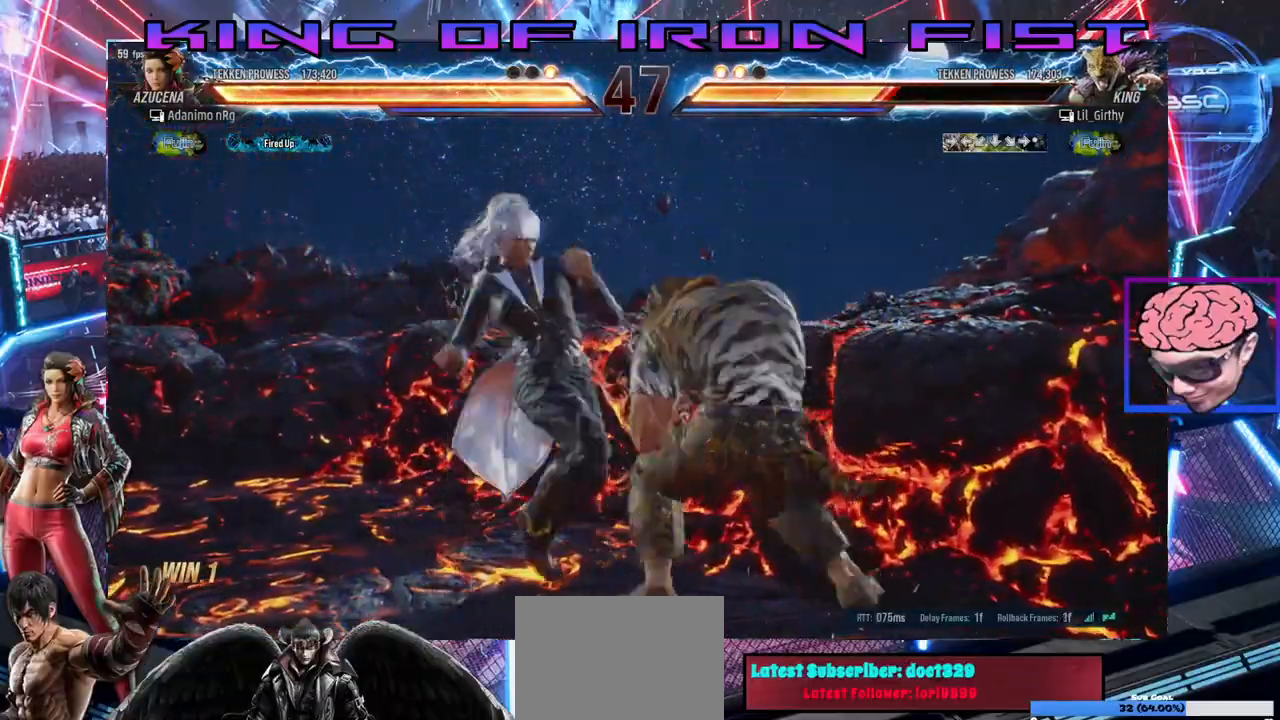
{"dt_ms": 500, "buttons": [], "left_stick": "center", "right_stick": "center", "events": [[283, "DPAD_DOWN", "up"], [300, "CROSS", "up"], [300, "DPAD_LEFT", "up"]]}
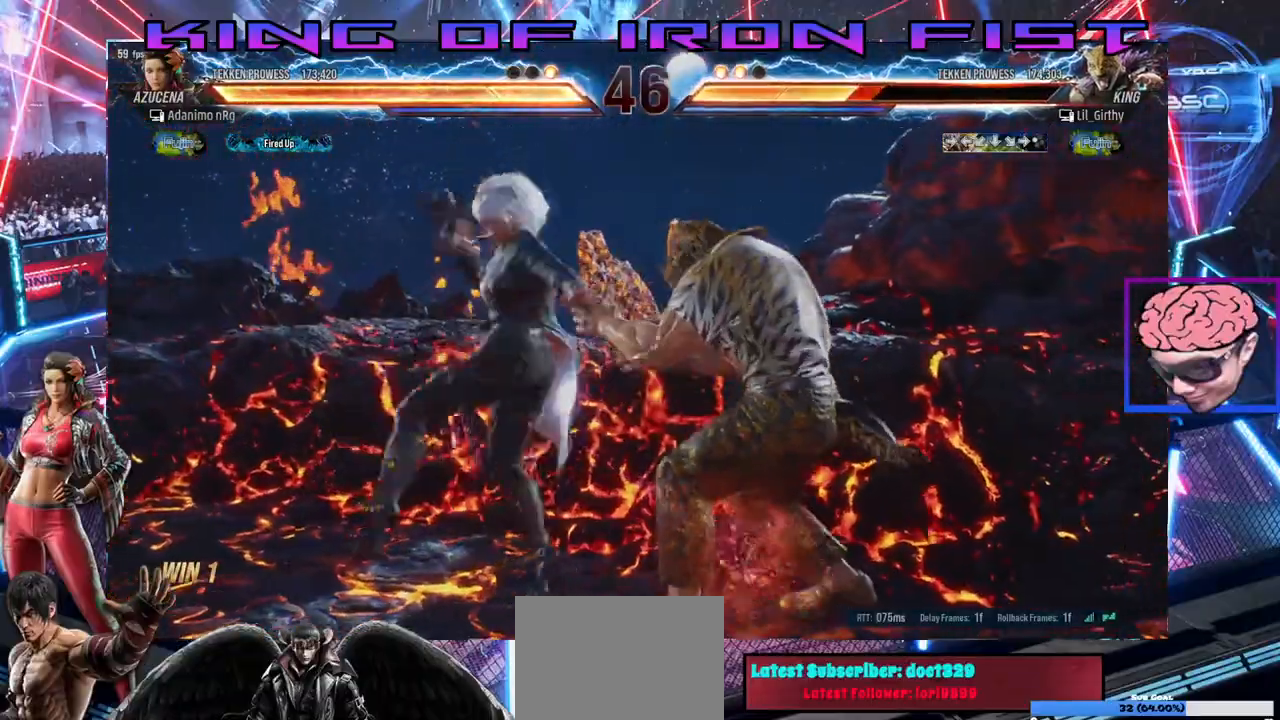
{"dt_ms": 500, "buttons": ["TRIANGLE"], "left_stick": "center", "right_stick": "center", "events": [[150, "TRIANGLE", "down"], [200, "TRIANGLE", "up"], [333, "TRIANGLE", "down"], [367, "TRIANGLE", "up"], [450, "TRIANGLE", "down"]]}
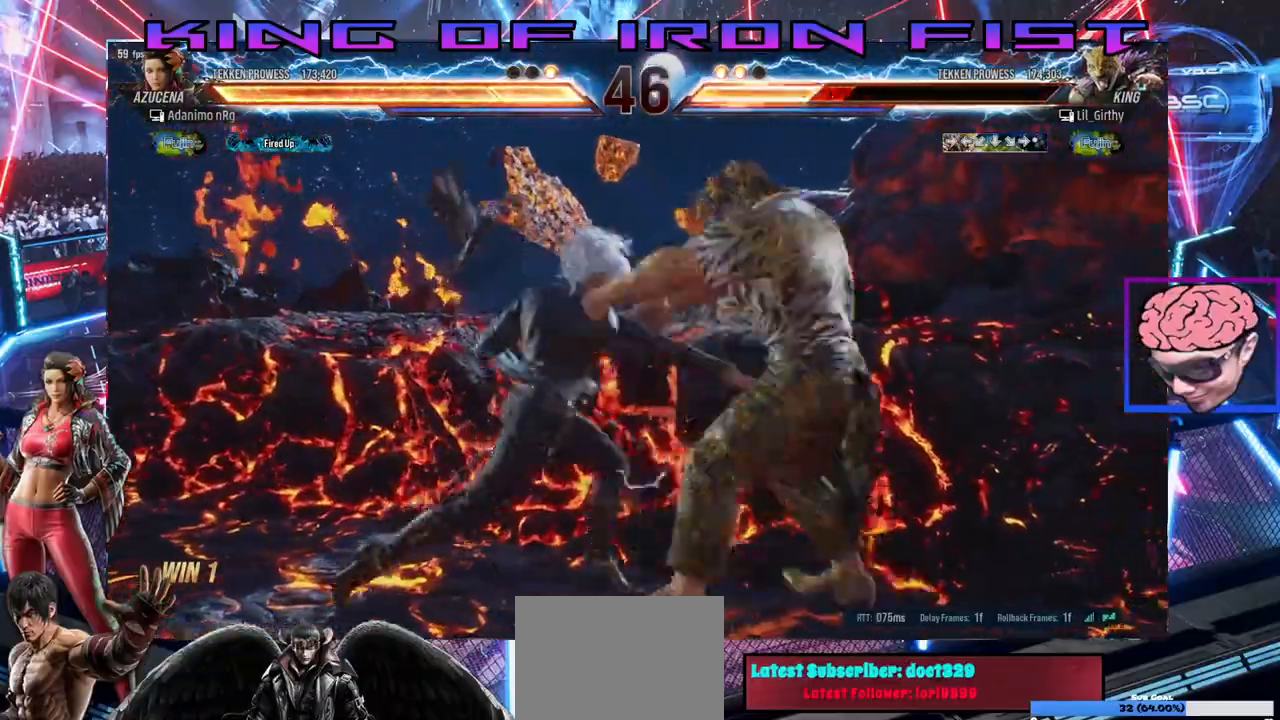
{"dt_ms": 500, "buttons": ["TRIANGLE"], "left_stick": "center", "right_stick": "center"}